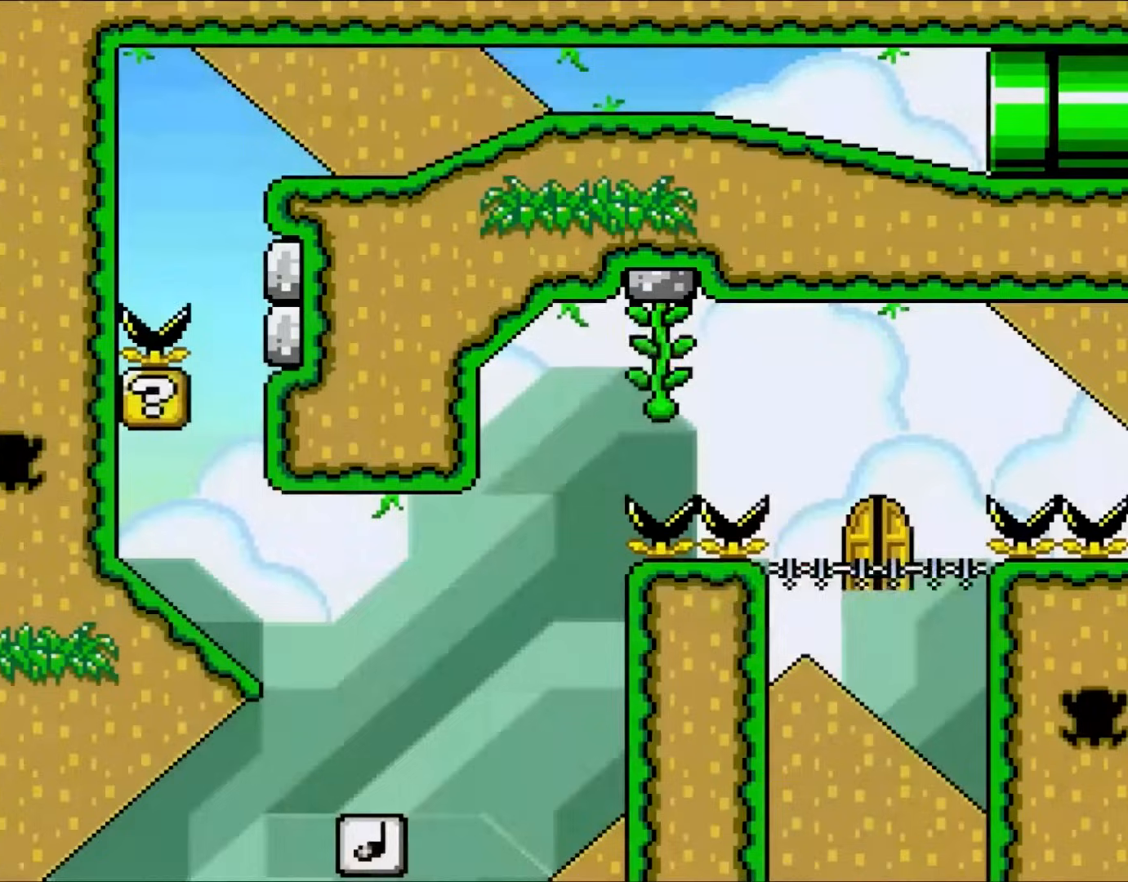
Gameplay with a controller (Nintendo layout); each line is a JSON object with the inputs held at the frame after it. "events" lists button and stick changes between this image and that frame as [ms after this image, input, new state], when the widget could be followed in between. Not read: L1 L3 R1 R3.
{"buttons": ["Y"], "events": []}
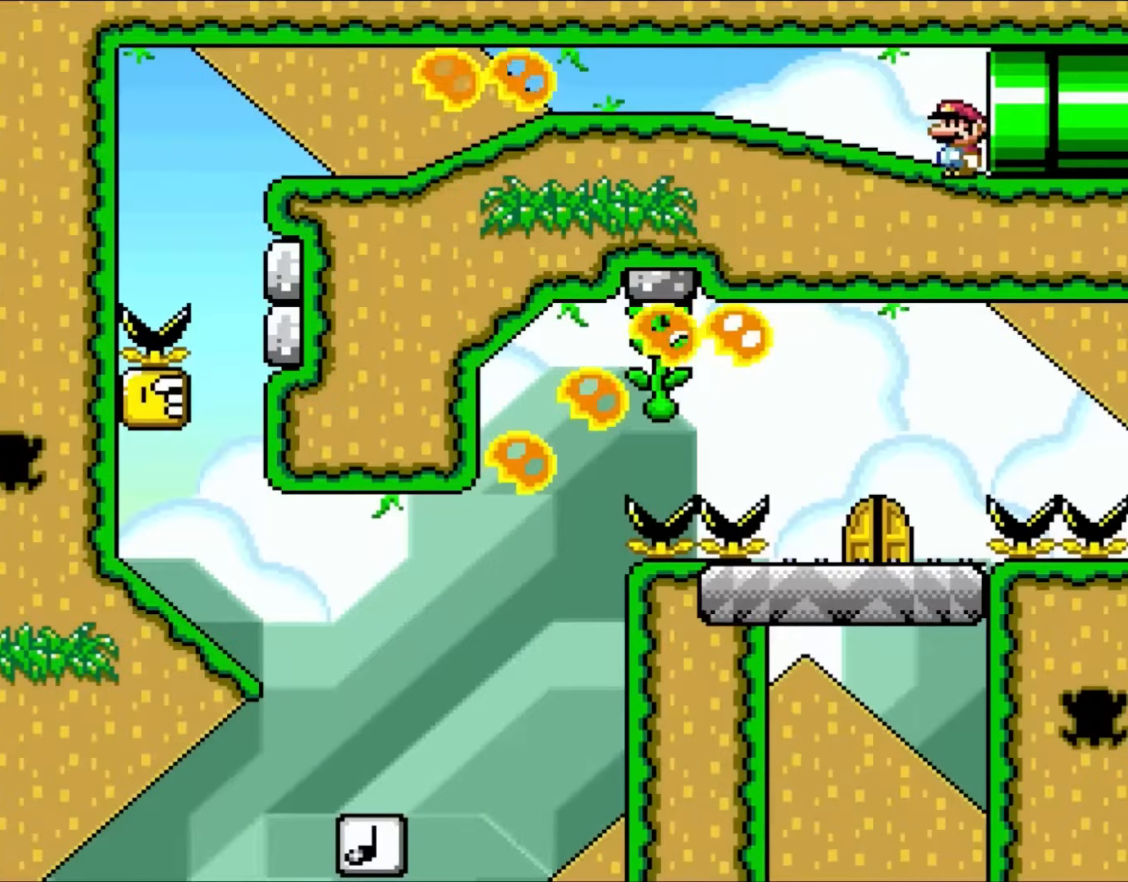
{"buttons": ["Y", "DPAD_LEFT"], "events": [[83, "DPAD_LEFT", "down"]]}
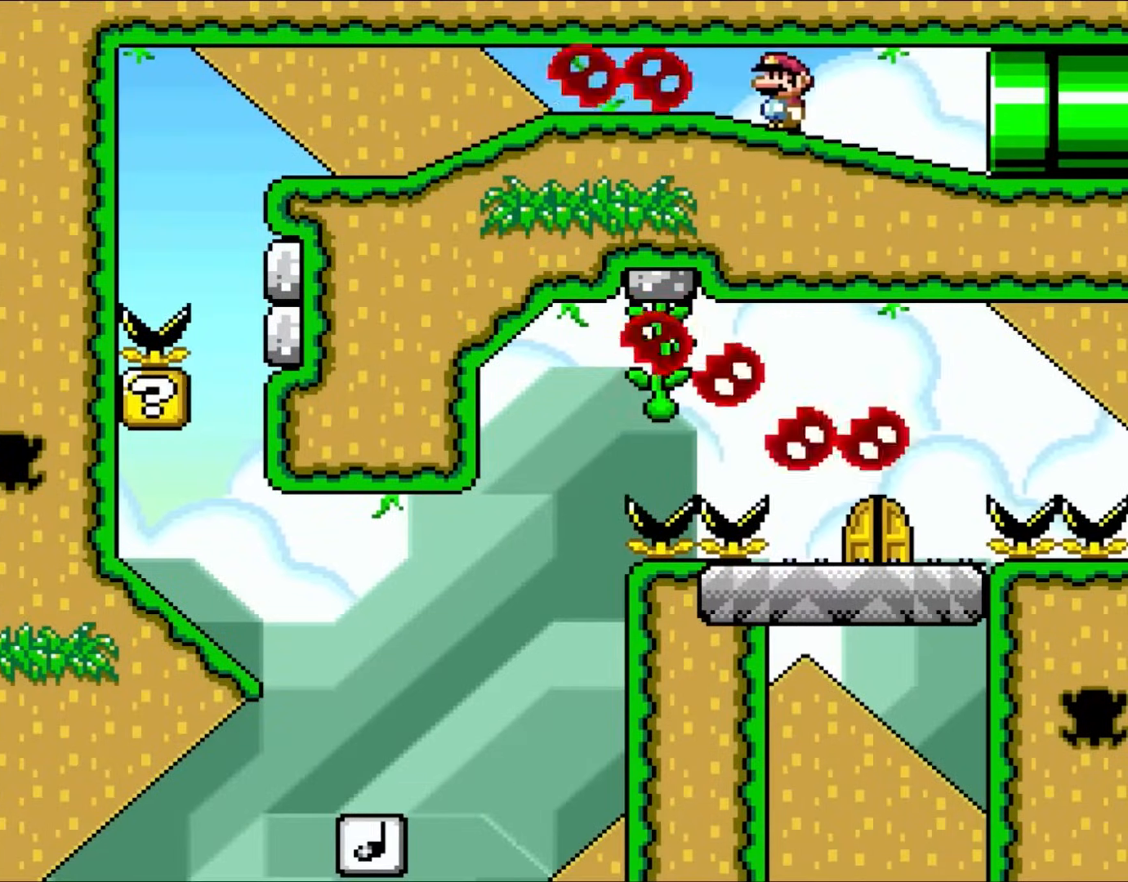
{"buttons": ["Y", "DPAD_LEFT"], "events": [[50, "DPAD_DOWN", "down"], [83, "DPAD_LEFT", "up"], [483, "DPAD_DOWN", "up"], [483, "DPAD_LEFT", "down"]]}
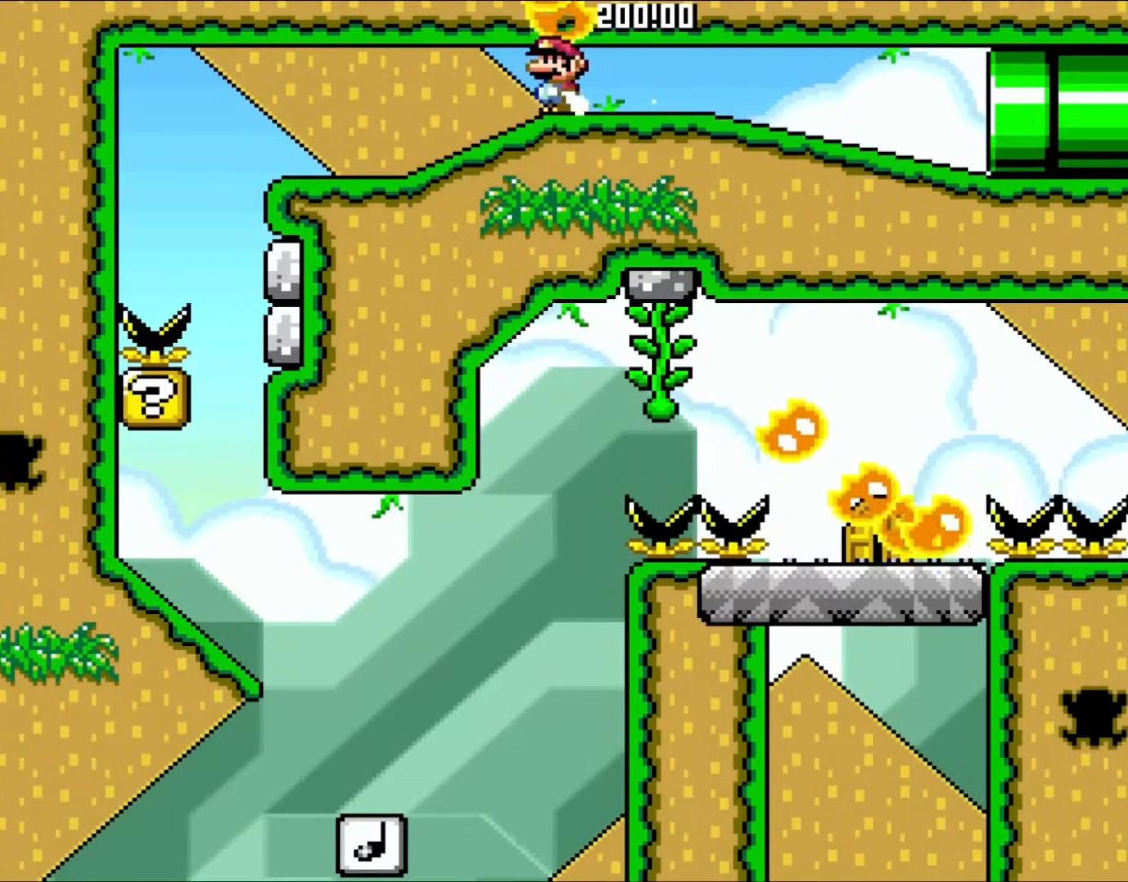
{"buttons": ["Y", "DPAD_RIGHT"], "events": [[483, "DPAD_LEFT", "up"], [483, "DPAD_RIGHT", "down"]]}
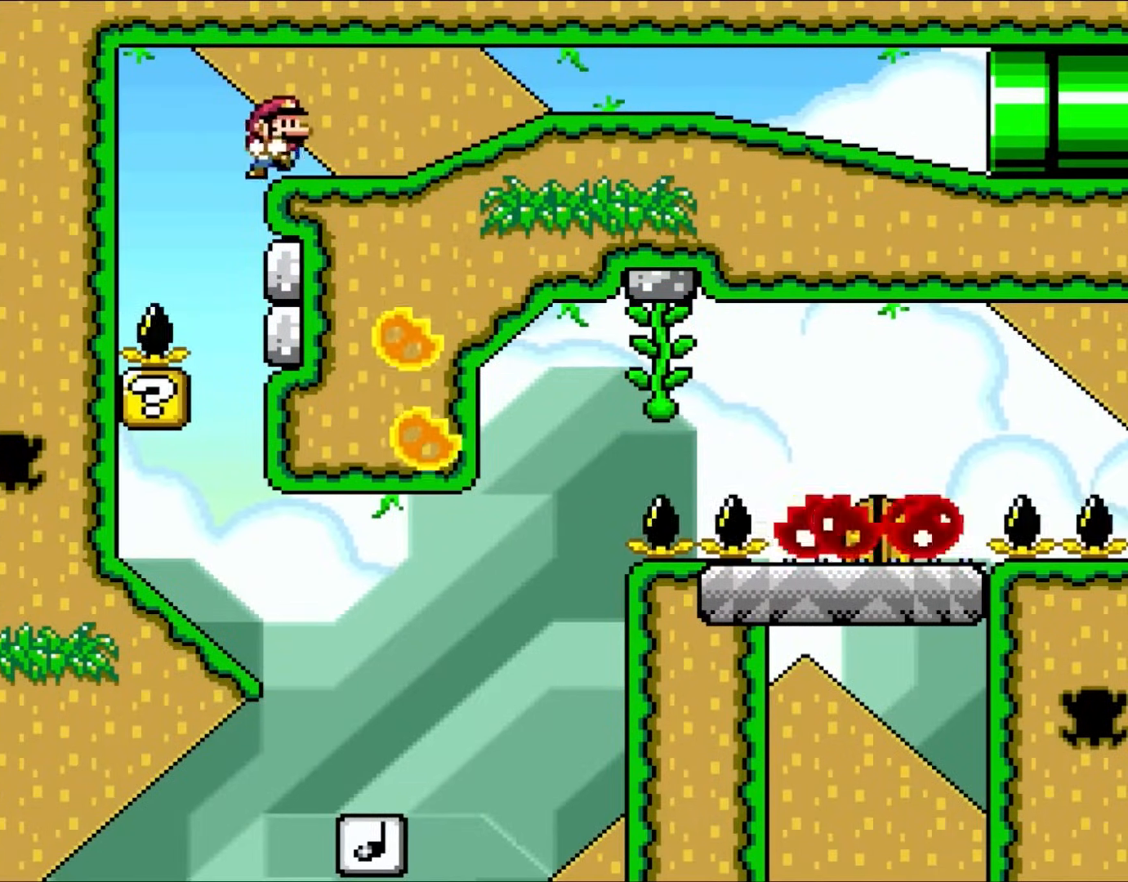
{"buttons": ["Y", "DPAD_LEFT"], "events": [[350, "DPAD_LEFT", "down"], [350, "DPAD_RIGHT", "up"]]}
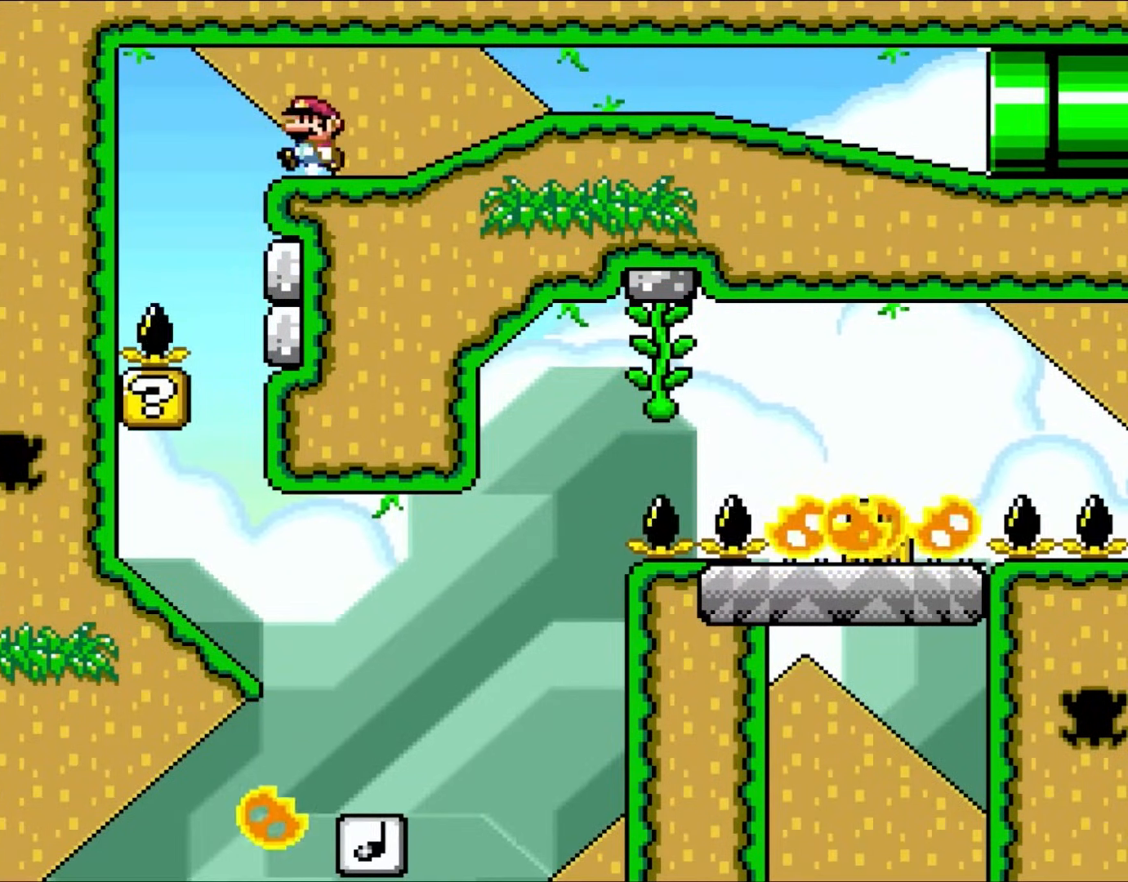
{"buttons": ["Y", "DPAD_RIGHT"], "events": [[150, "DPAD_UP", "down"], [183, "DPAD_UP", "up"], [217, "DPAD_LEFT", "up"], [217, "DPAD_RIGHT", "down"]]}
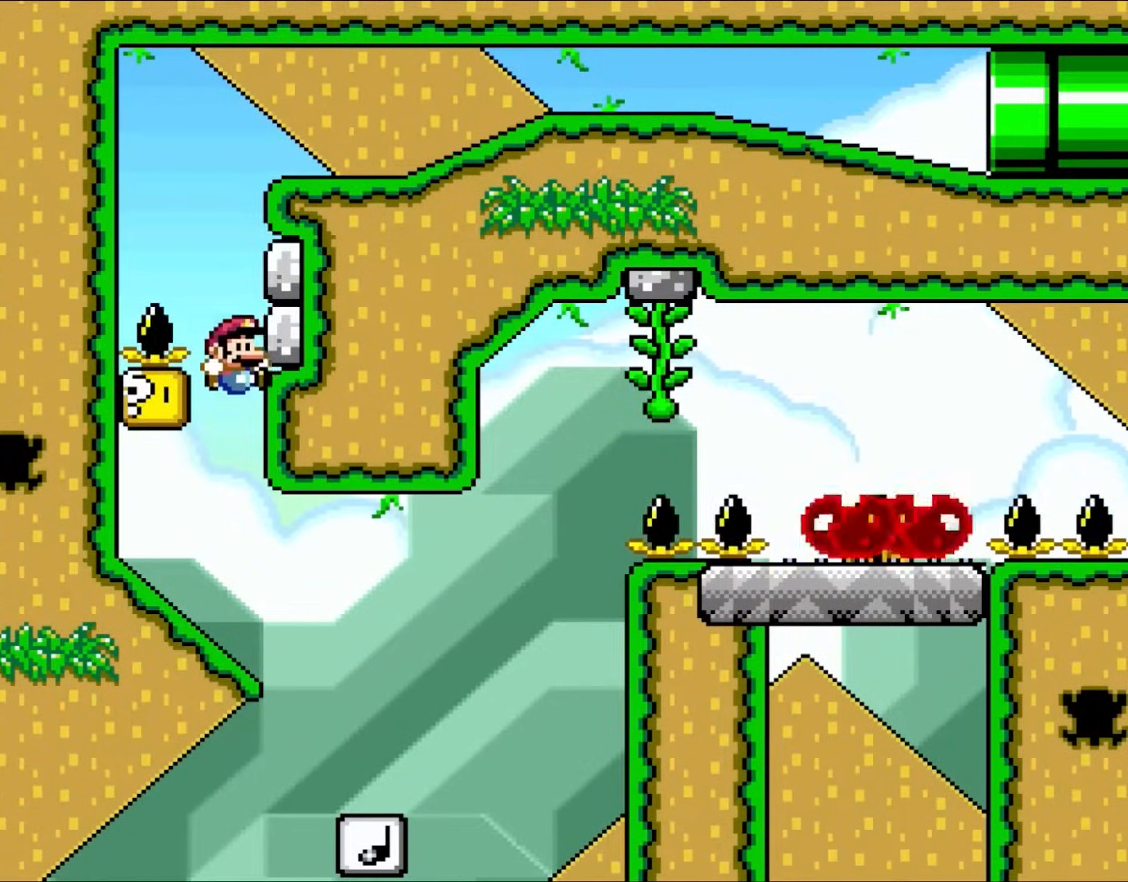
{"buttons": ["B", "Y", "DPAD_LEFT"], "events": [[33, "DPAD_LEFT", "down"], [33, "DPAD_RIGHT", "up"], [383, "B", "down"]]}
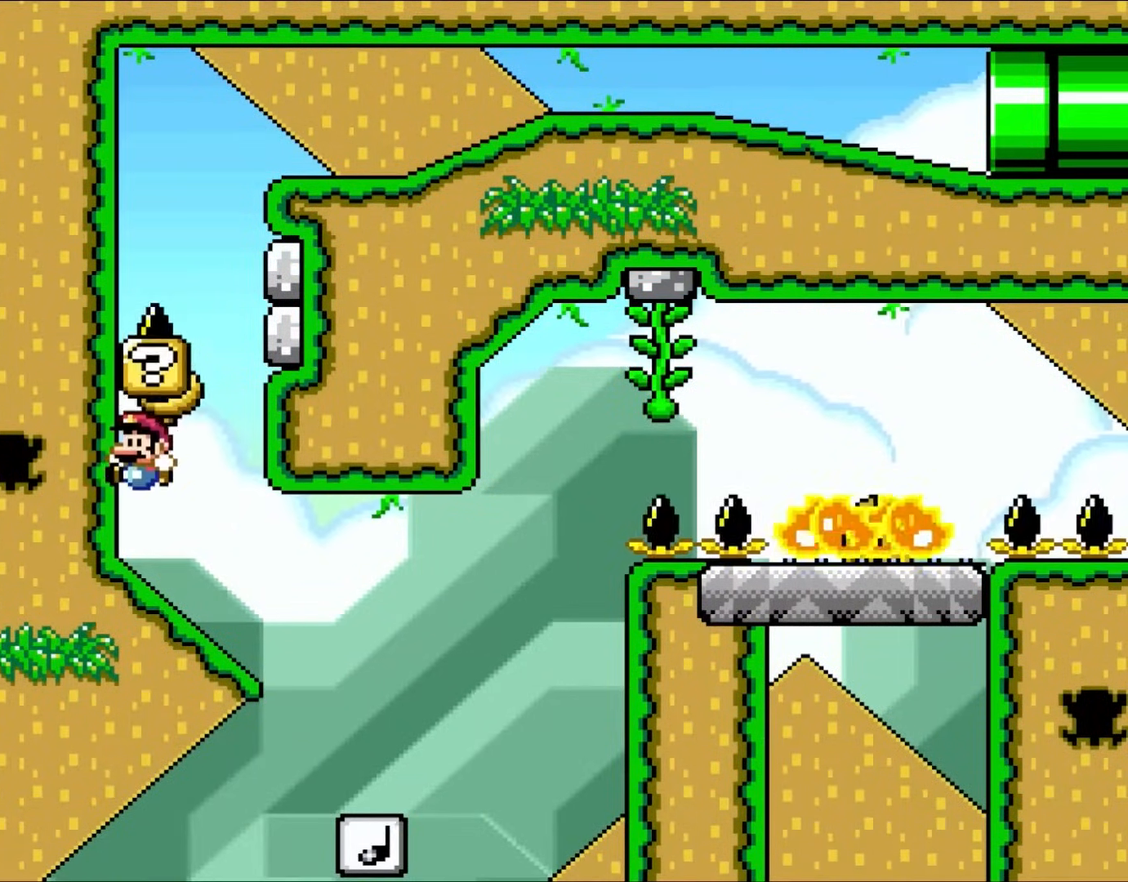
{"buttons": ["B", "Y", "DPAD_UP", "DPAD_LEFT"], "events": [[67, "B", "up"], [67, "DPAD_UP", "down"], [100, "DPAD_UP", "up"], [150, "DPAD_LEFT", "up"], [183, "DPAD_RIGHT", "down"], [200, "B", "down"], [283, "DPAD_RIGHT", "up"], [300, "DPAD_LEFT", "down"], [417, "DPAD_UP", "down"]]}
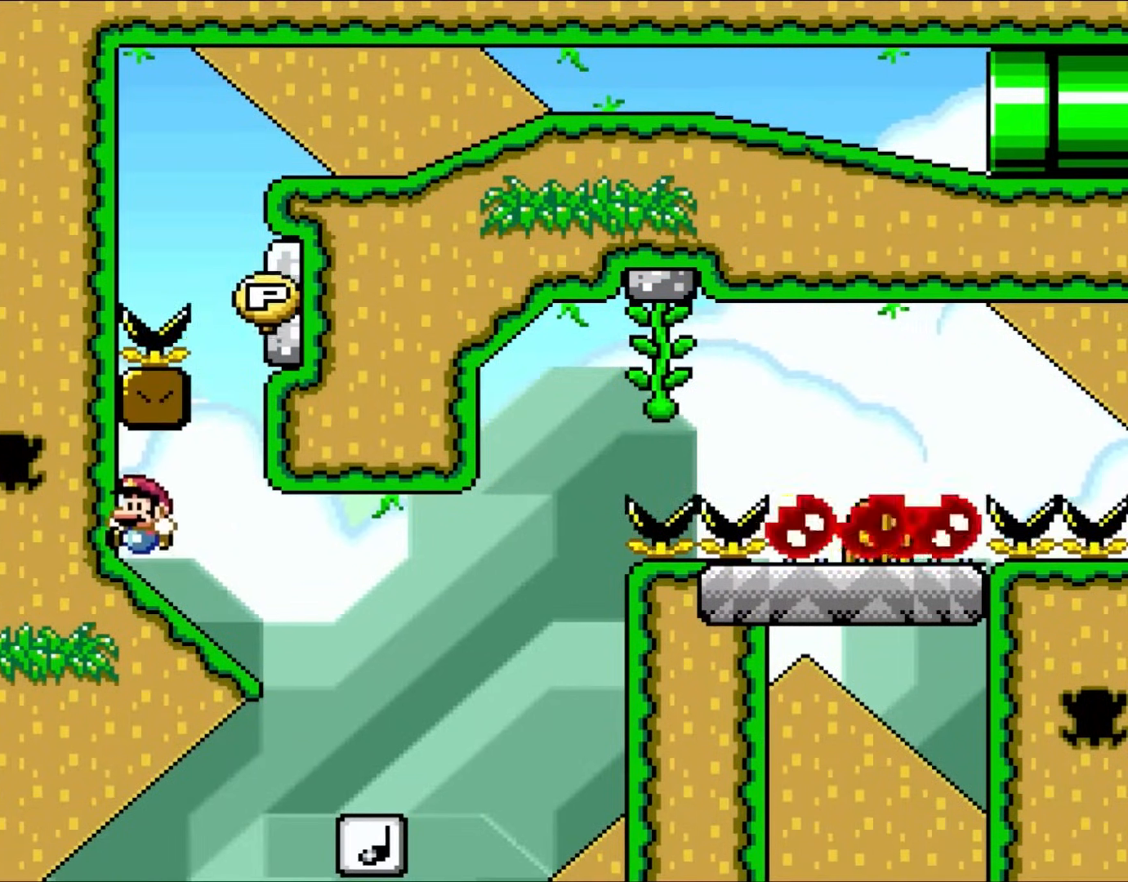
{"buttons": ["B", "Y", "DPAD_DOWN"], "events": [[117, "DPAD_UP", "up"], [150, "DPAD_UP", "down"], [217, "DPAD_LEFT", "up"], [217, "DPAD_RIGHT", "down"], [217, "DPAD_UP", "up"], [283, "DPAD_DOWN", "down"], [317, "DPAD_RIGHT", "up"]]}
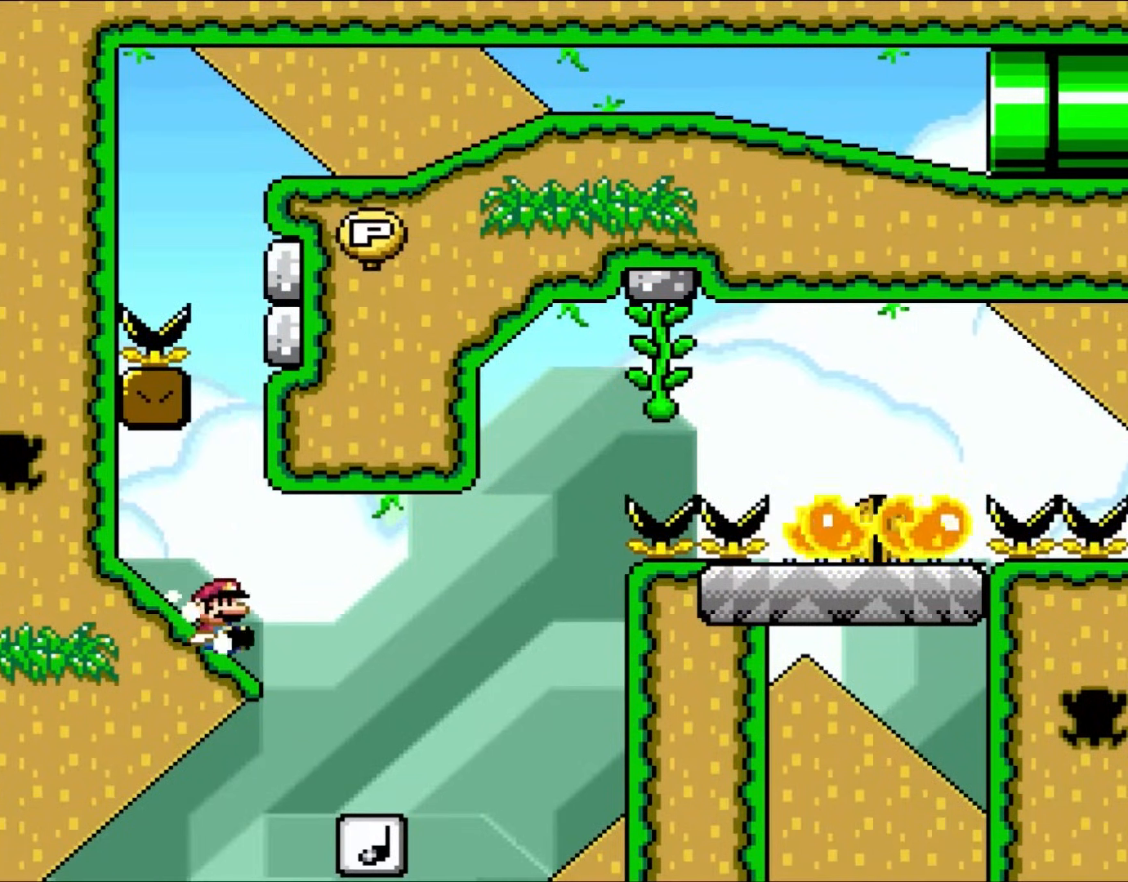
{"buttons": ["B", "Y"], "events": [[100, "DPAD_DOWN", "up"]]}
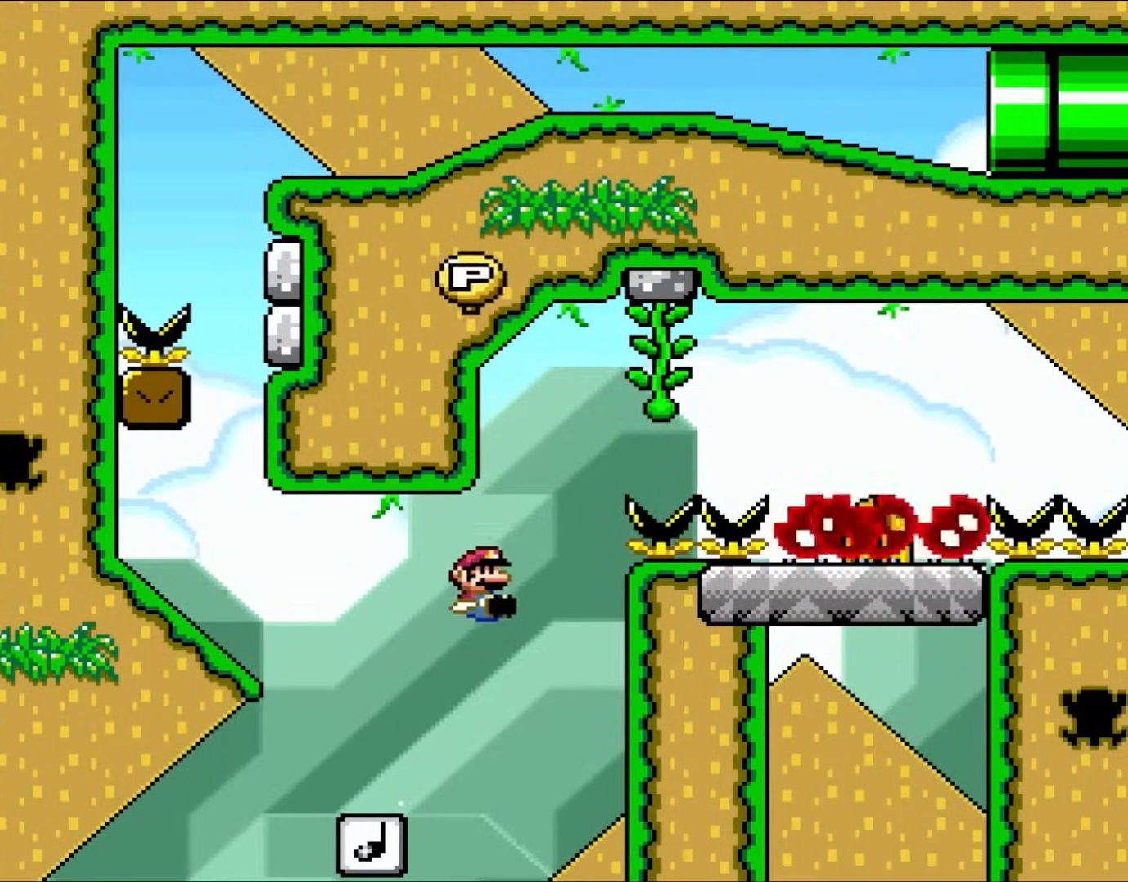
{"buttons": ["B", "Y", "DPAD_RIGHT"], "events": [[67, "DPAD_LEFT", "down"], [183, "DPAD_LEFT", "up"], [400, "DPAD_RIGHT", "down"]]}
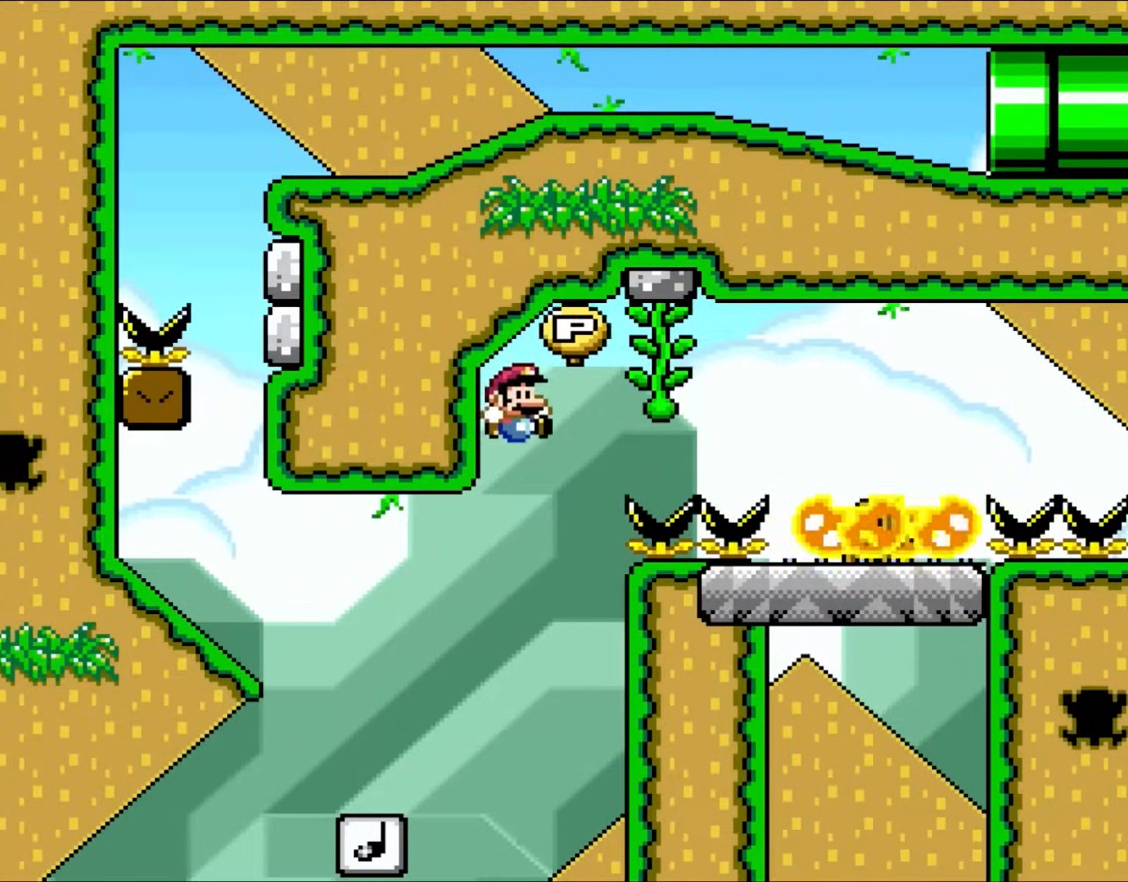
{"buttons": ["B", "Y", "DPAD_LEFT"], "events": [[50, "DPAD_RIGHT", "up"], [100, "DPAD_LEFT", "down"]]}
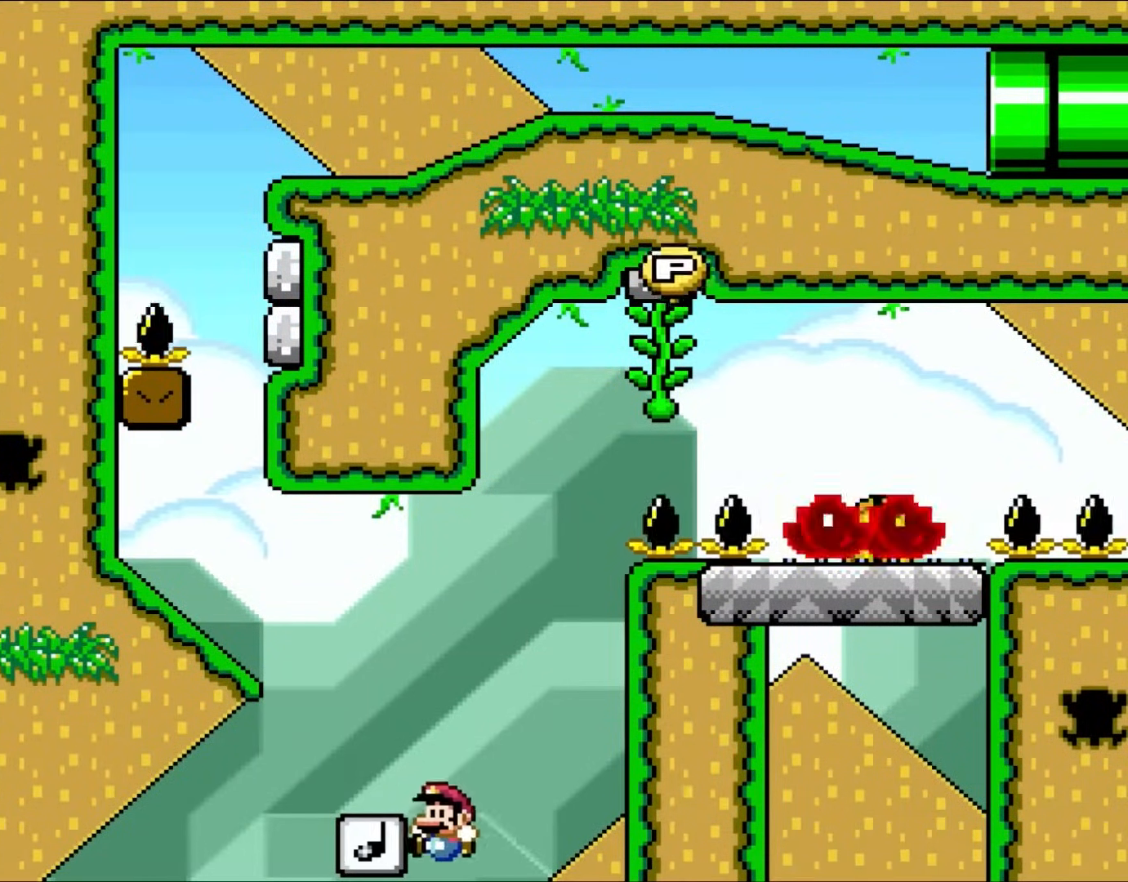
{"buttons": [], "events": [[50, "B", "up"], [83, "DPAD_LEFT", "up"], [283, "Y", "up"]]}
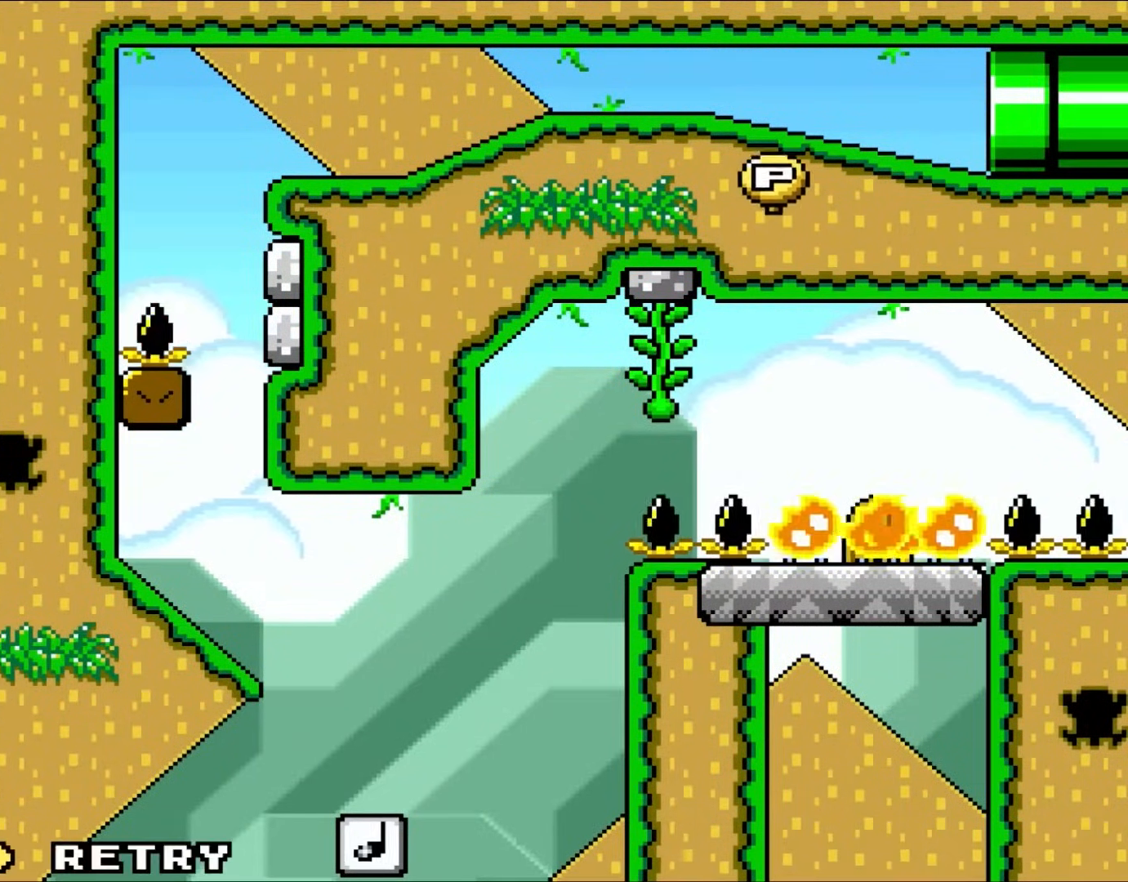
{"buttons": ["B"], "events": [[383, "B", "down"]]}
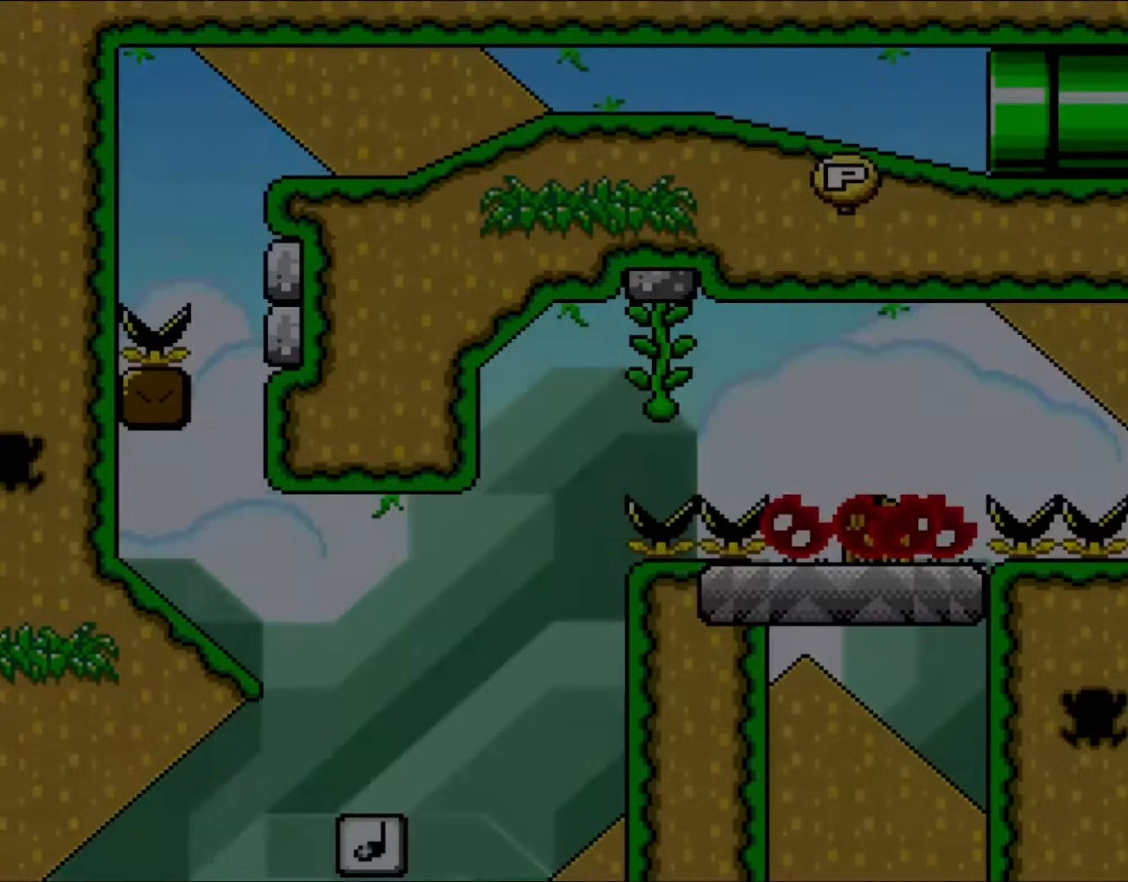
{"buttons": [], "events": [[17, "B", "up"]]}
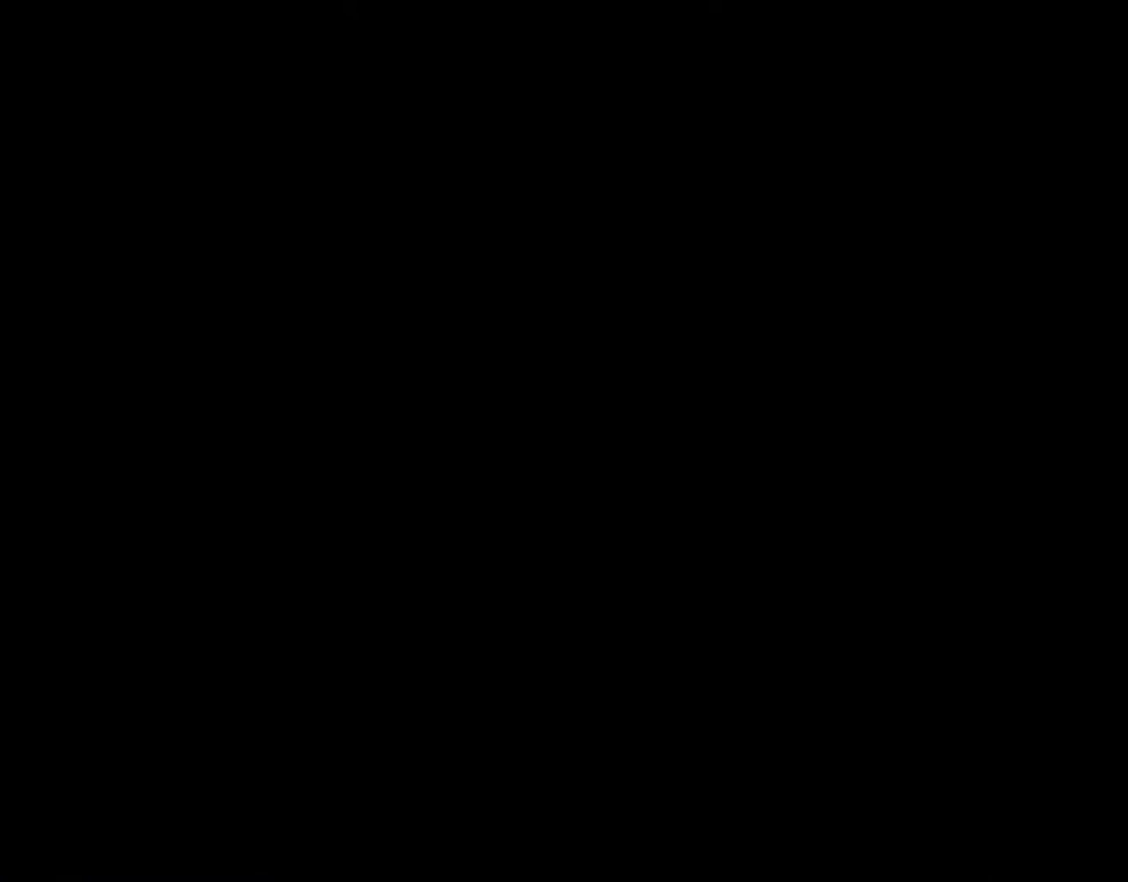
{"buttons": ["B", "Y", "DPAD_LEFT"], "events": [[117, "B", "down"], [133, "Y", "down"], [233, "DPAD_LEFT", "down"]]}
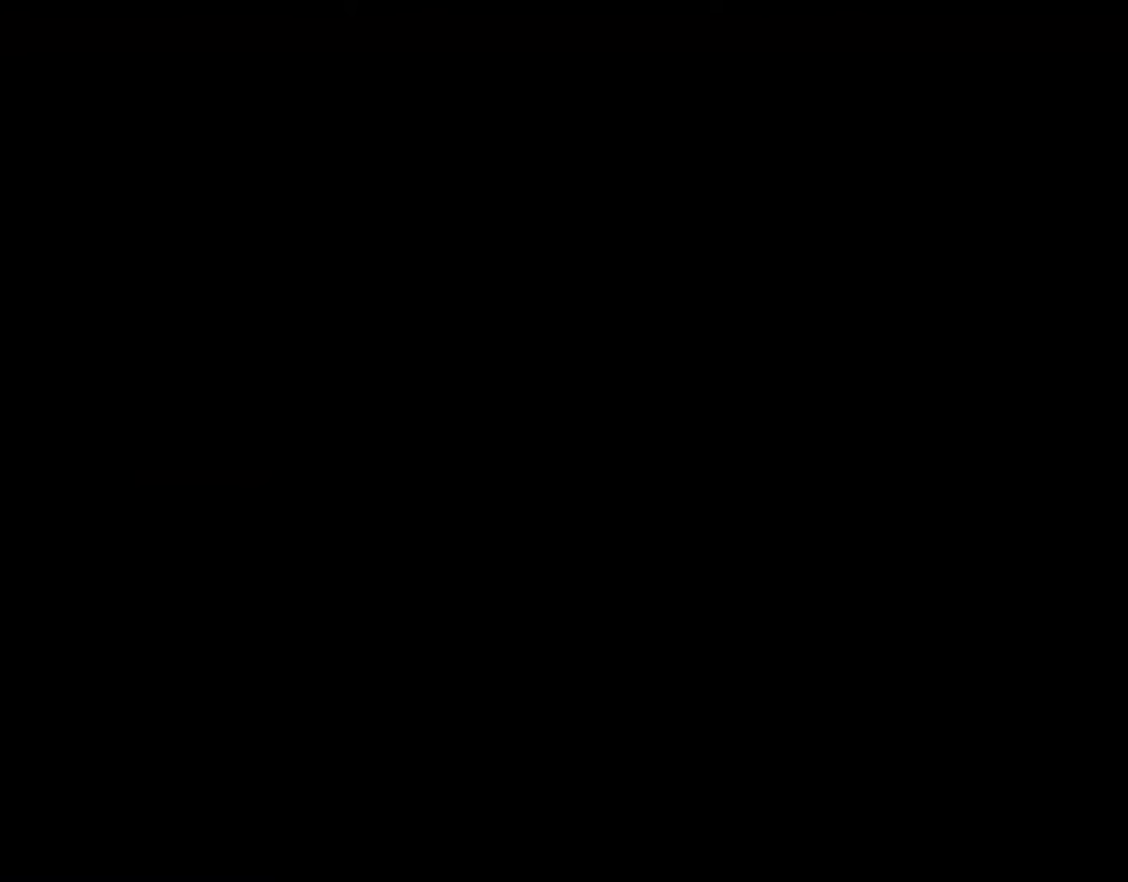
{"buttons": ["B", "Y", "DPAD_LEFT"], "events": []}
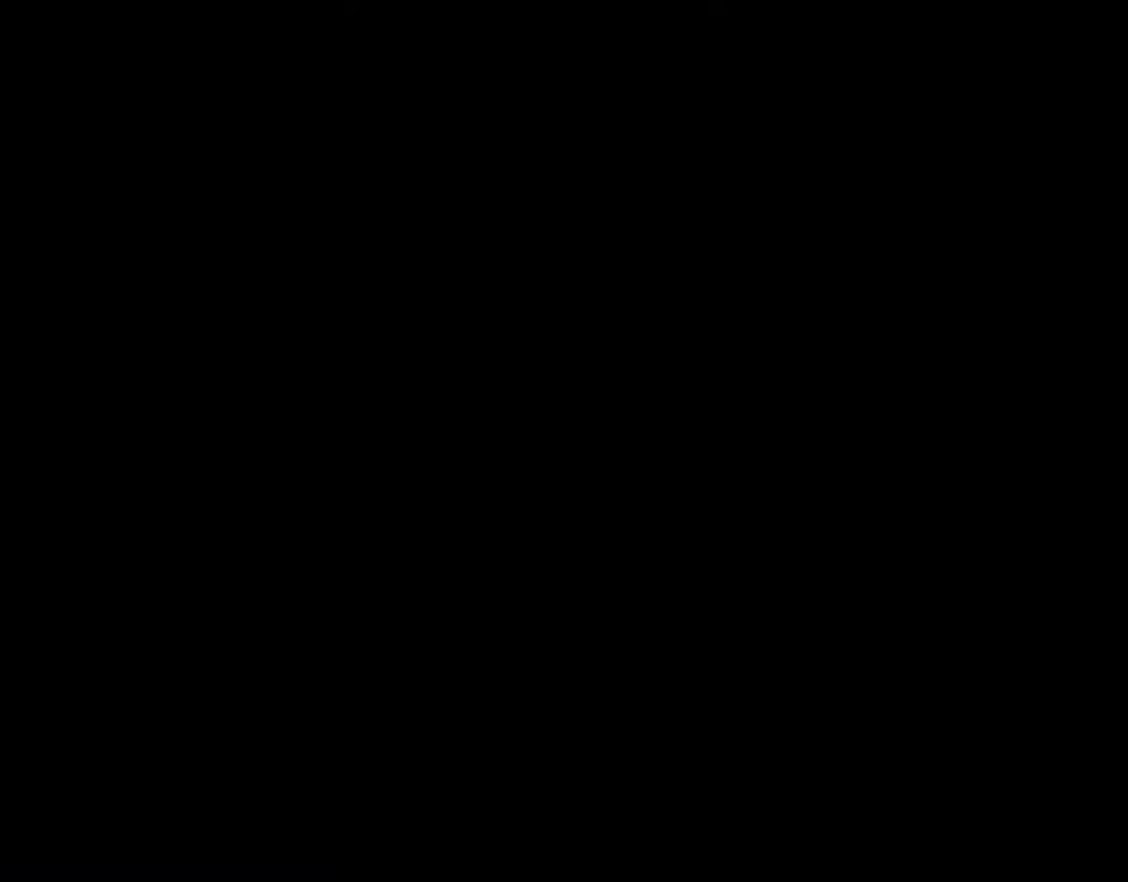
{"buttons": ["B", "Y", "DPAD_LEFT"], "events": []}
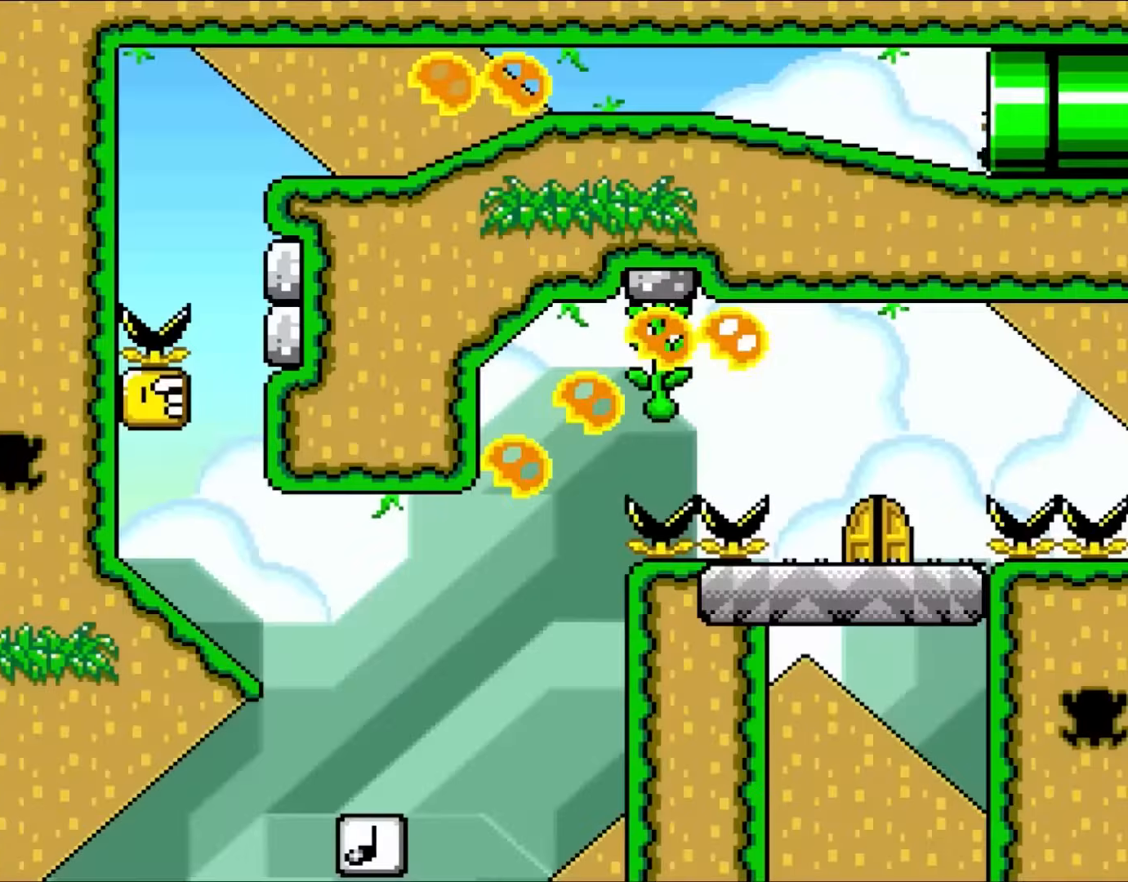
{"buttons": ["B", "Y", "DPAD_LEFT"], "events": []}
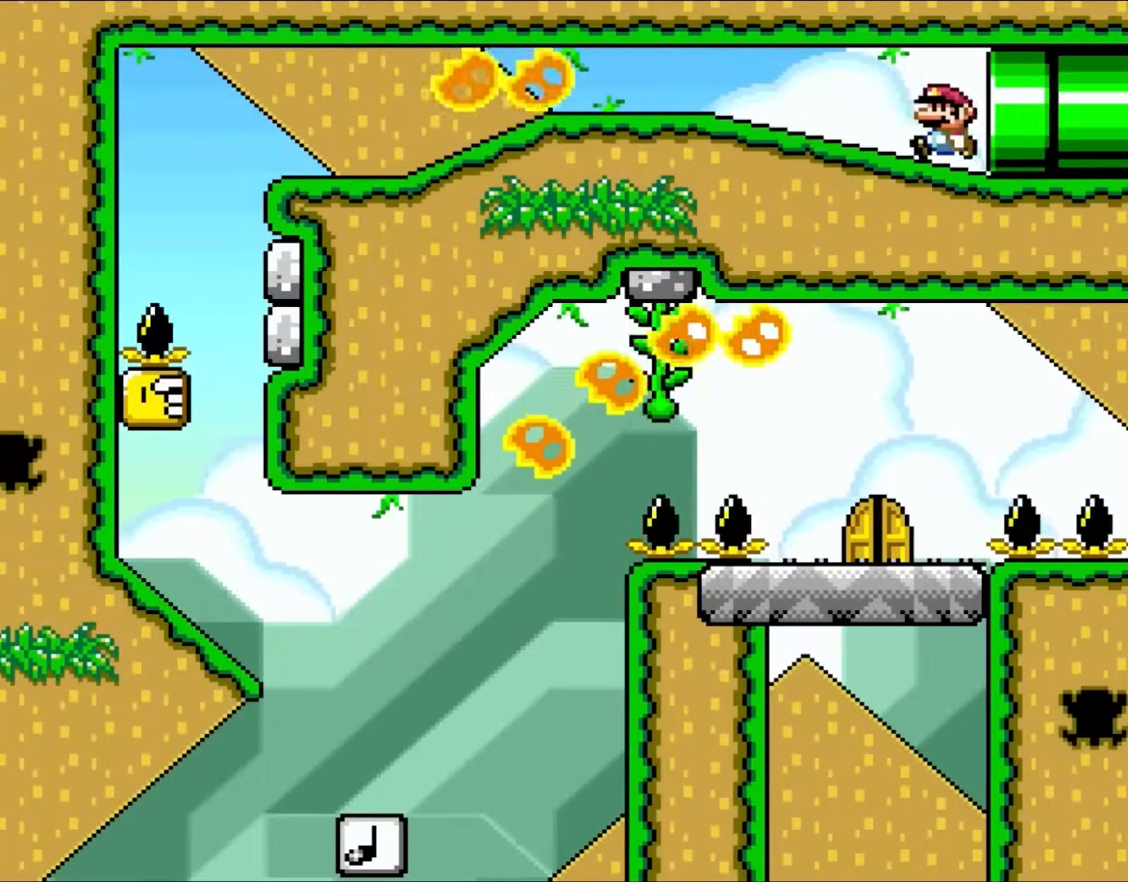
{"buttons": ["B", "Y", "DPAD_DOWN"], "events": [[333, "DPAD_DOWN", "down"], [417, "DPAD_LEFT", "up"]]}
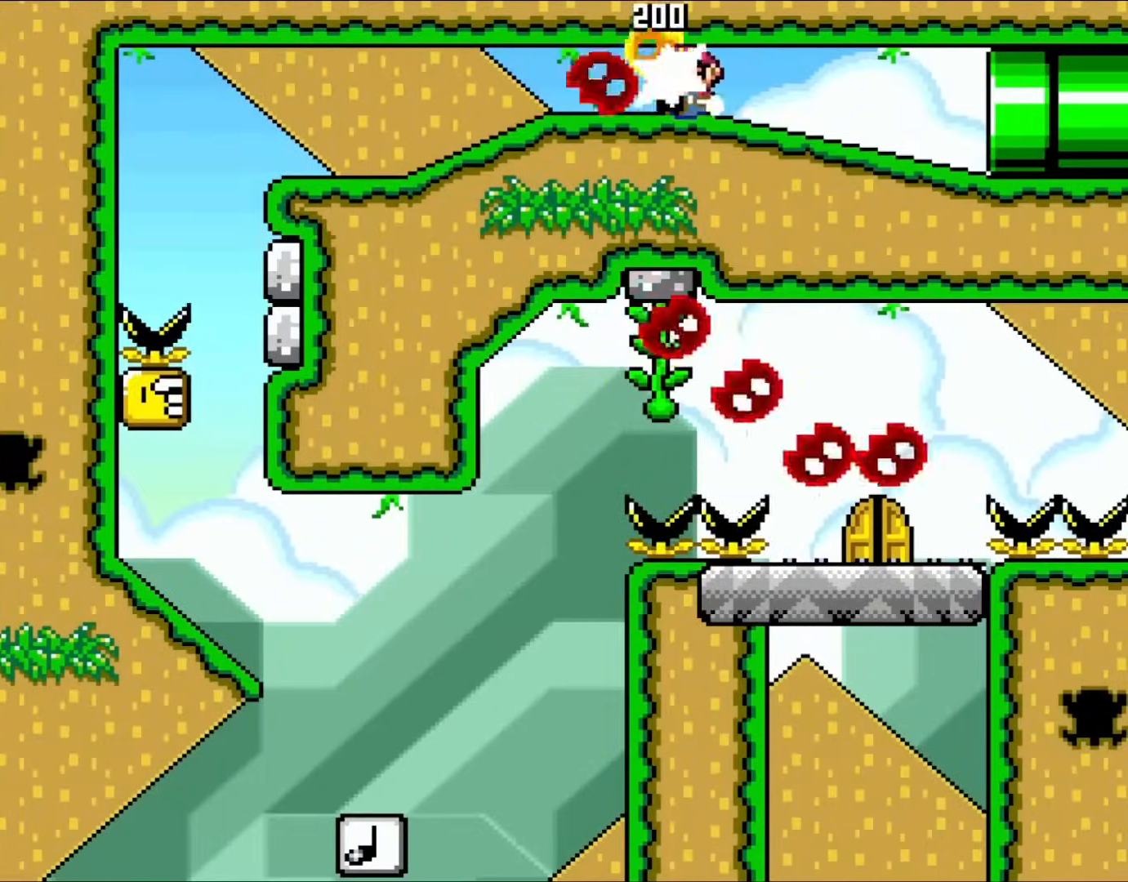
{"buttons": ["B", "Y", "DPAD_LEFT"], "events": [[283, "DPAD_DOWN", "up"], [283, "DPAD_LEFT", "down"]]}
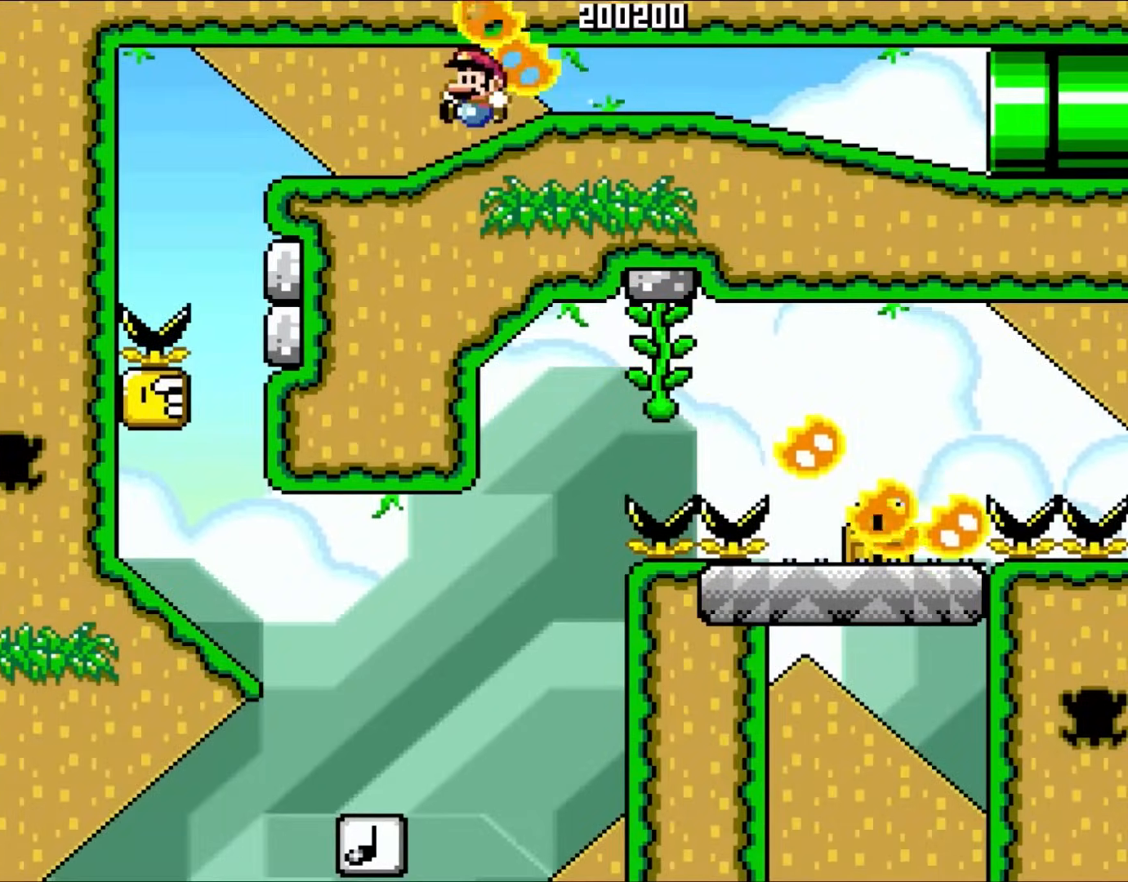
{"buttons": ["B", "Y", "DPAD_RIGHT"], "events": [[333, "DPAD_LEFT", "up"], [367, "DPAD_RIGHT", "down"]]}
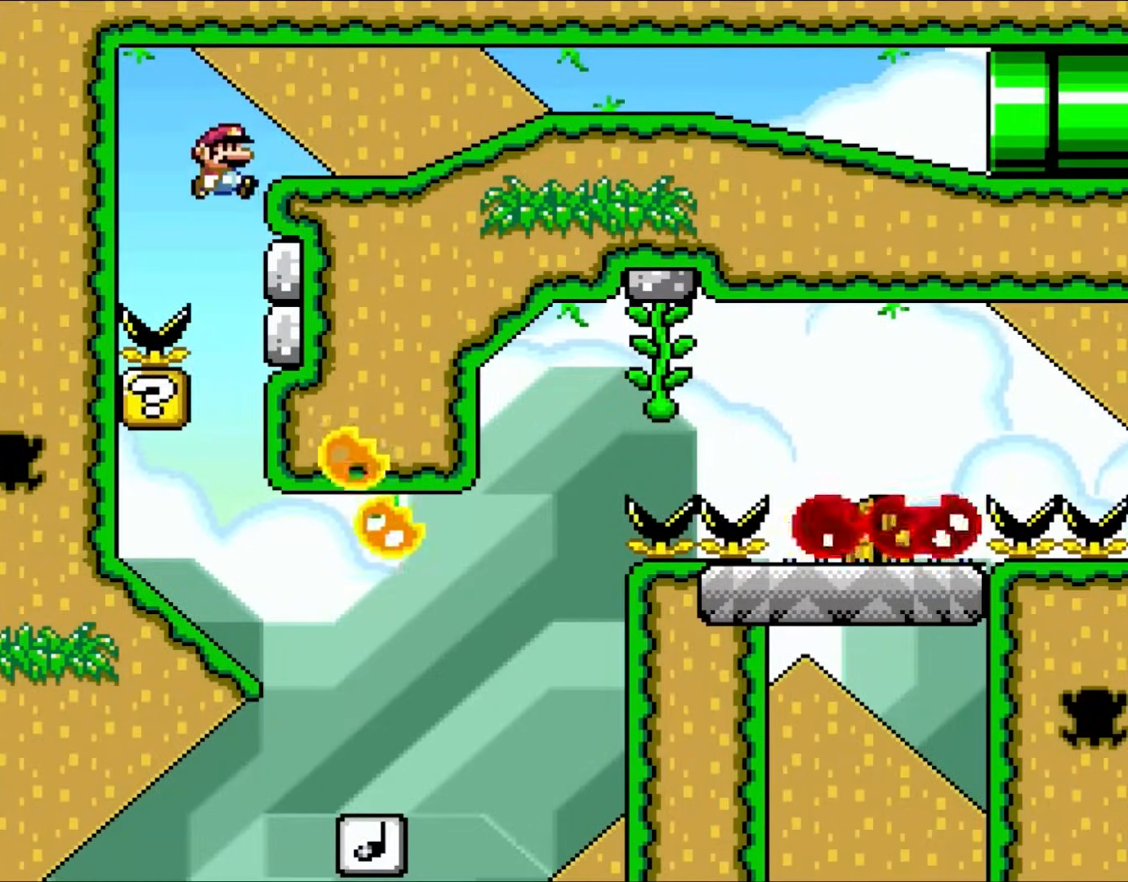
{"buttons": ["Y", "DPAD_LEFT"], "events": [[283, "DPAD_RIGHT", "up"], [283, "DPAD_UP", "down"], [300, "DPAD_LEFT", "down"], [300, "DPAD_UP", "up"], [417, "B", "up"]]}
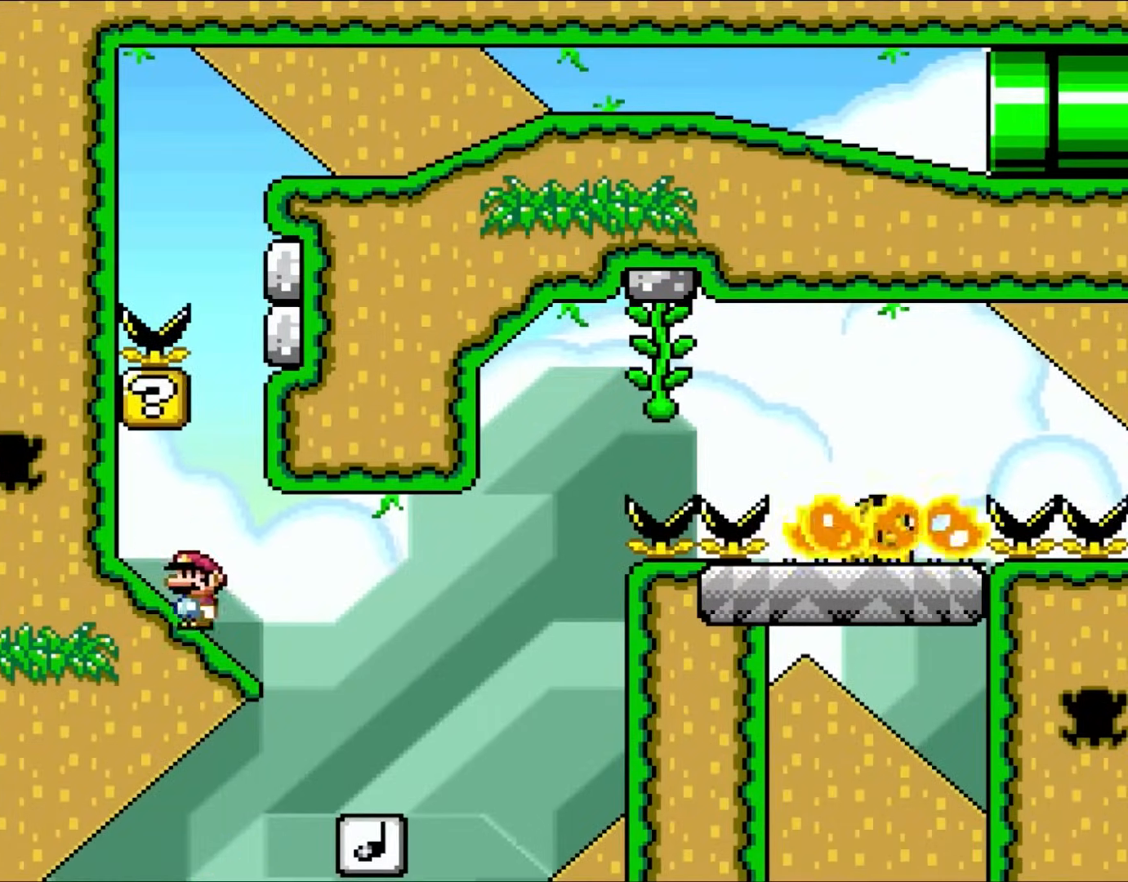
{"buttons": ["B", "Y", "DPAD_LEFT"], "events": [[150, "B", "down"]]}
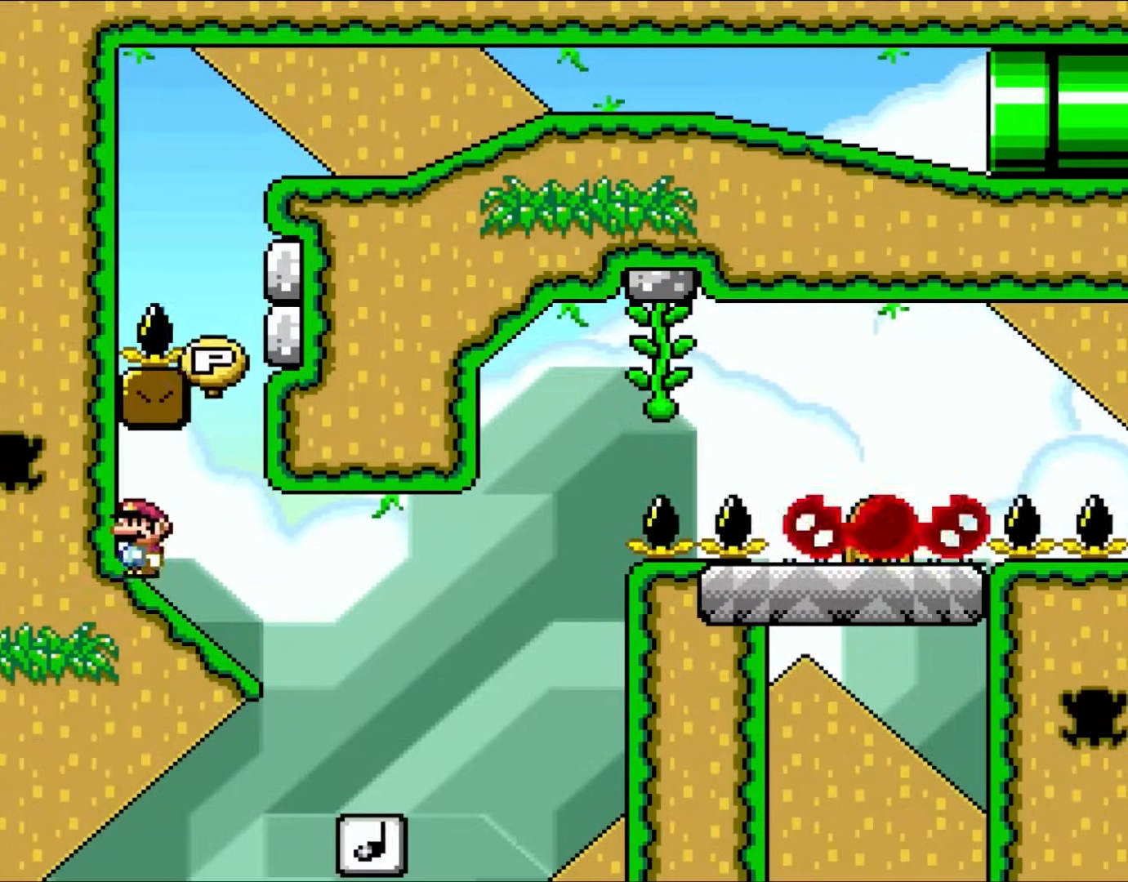
{"buttons": ["B", "Y", "DPAD_LEFT"], "events": []}
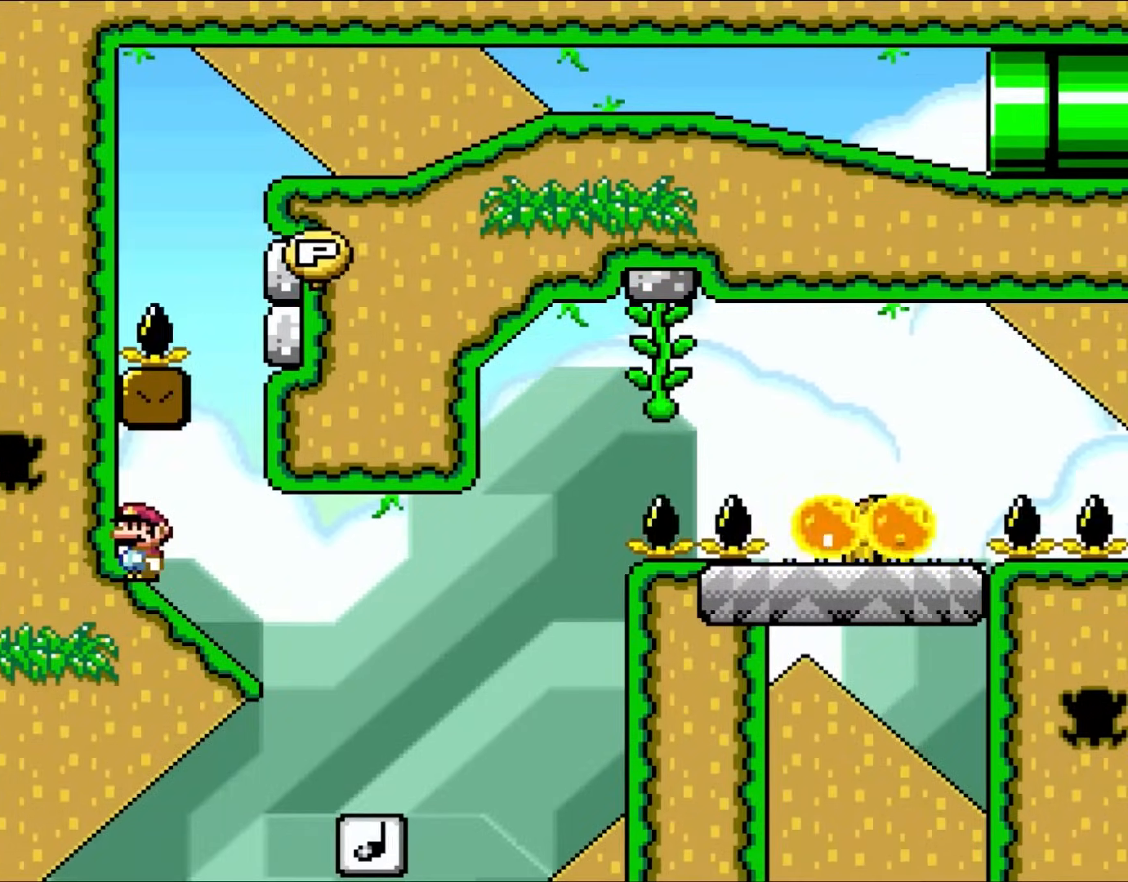
{"buttons": ["B", "Y", "DPAD_DOWN"], "events": [[100, "DPAD_DOWN", "down"], [133, "DPAD_LEFT", "up"]]}
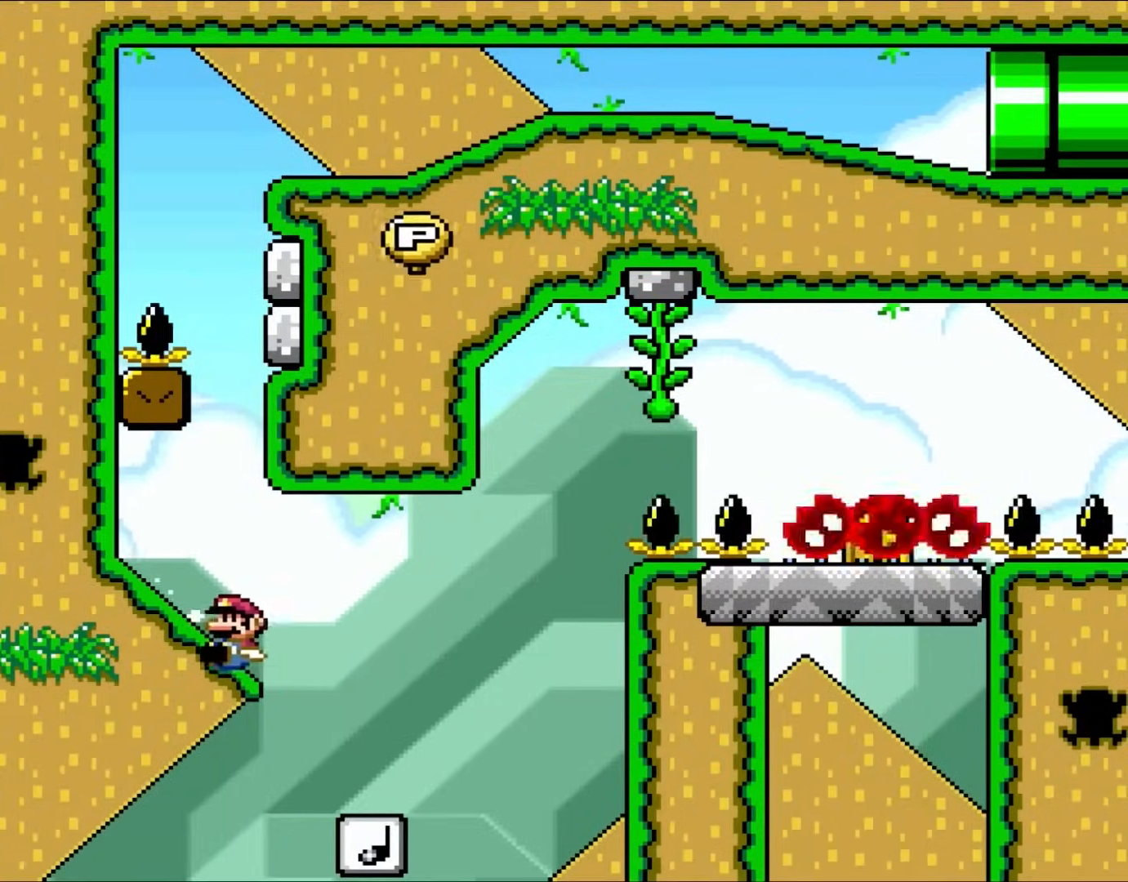
{"buttons": ["B", "Y"], "events": [[150, "DPAD_DOWN", "up"]]}
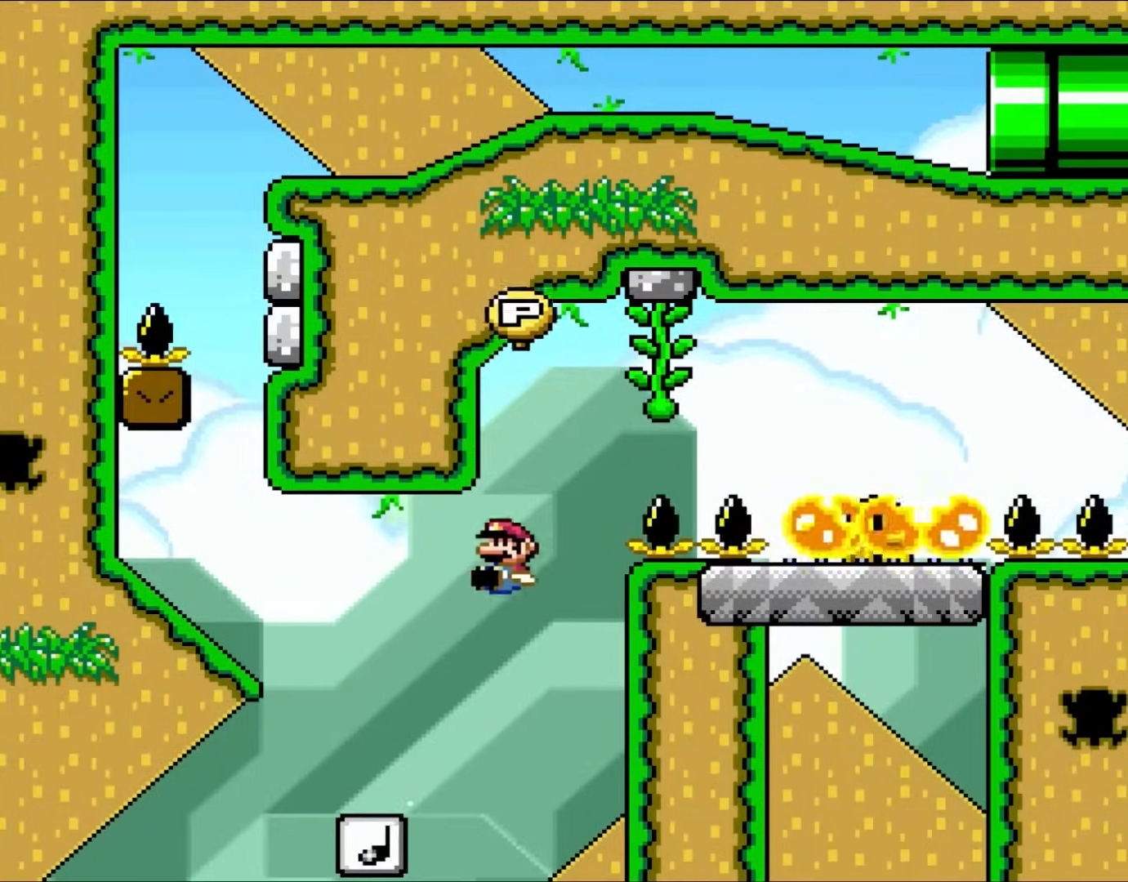
{"buttons": ["B", "Y", "DPAD_UP"], "events": [[333, "DPAD_UP", "down"]]}
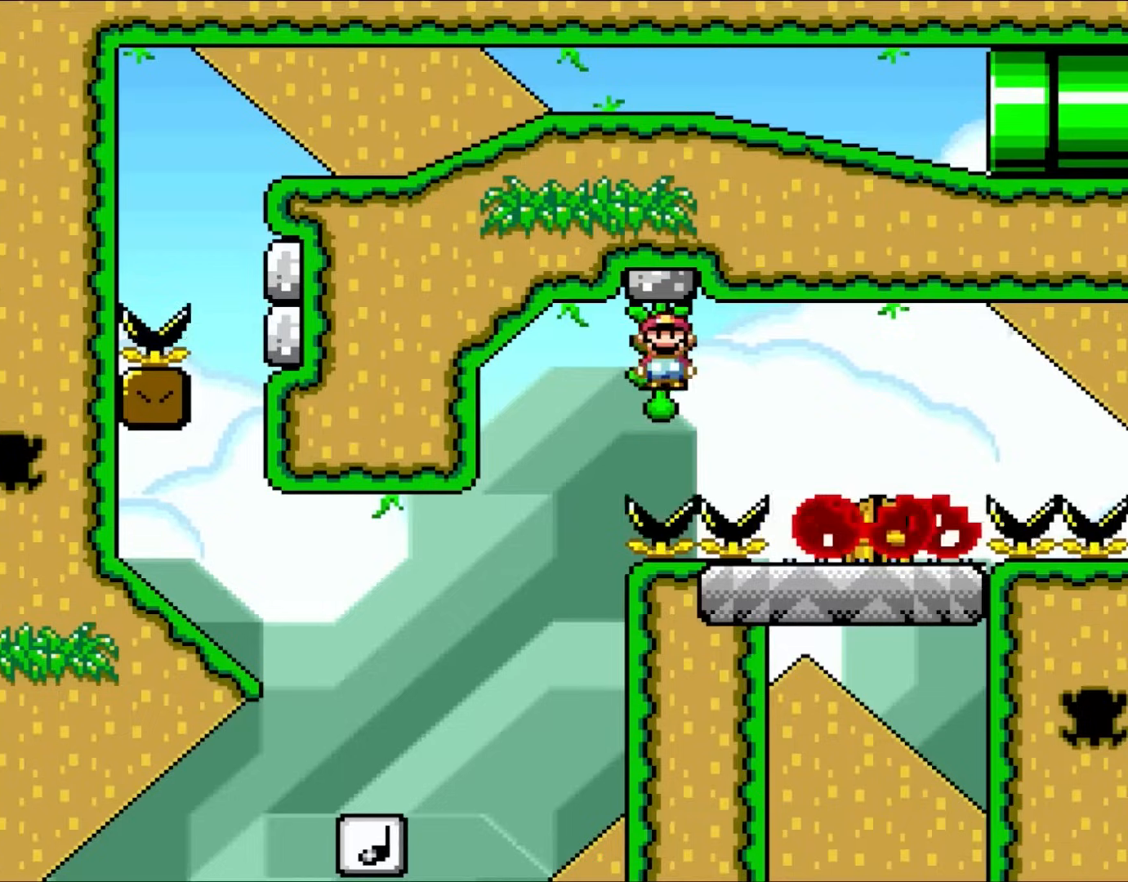
{"buttons": ["B", "Y"], "events": [[183, "DPAD_UP", "up"]]}
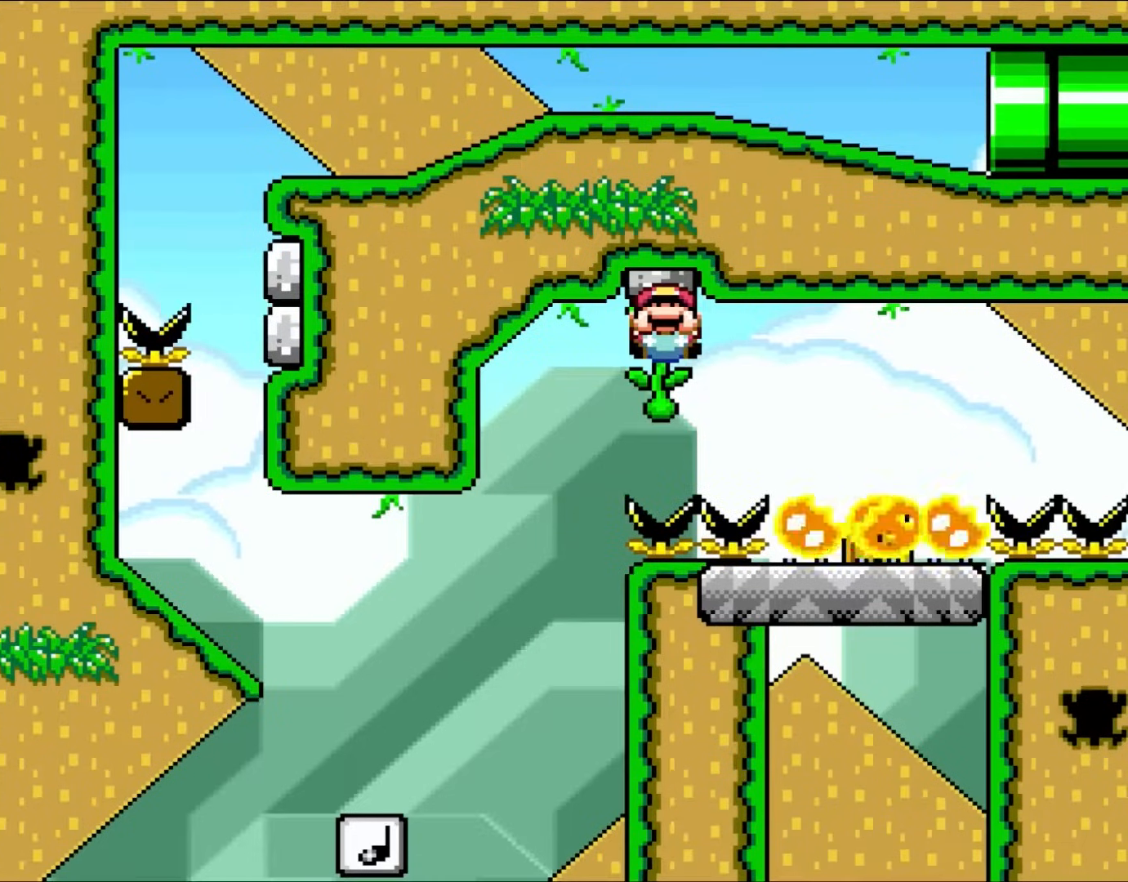
{"buttons": ["Y", "DPAD_DOWN"], "events": [[67, "DPAD_RIGHT", "down"], [400, "DPAD_DOWN", "down"], [433, "B", "up"], [483, "DPAD_RIGHT", "up"]]}